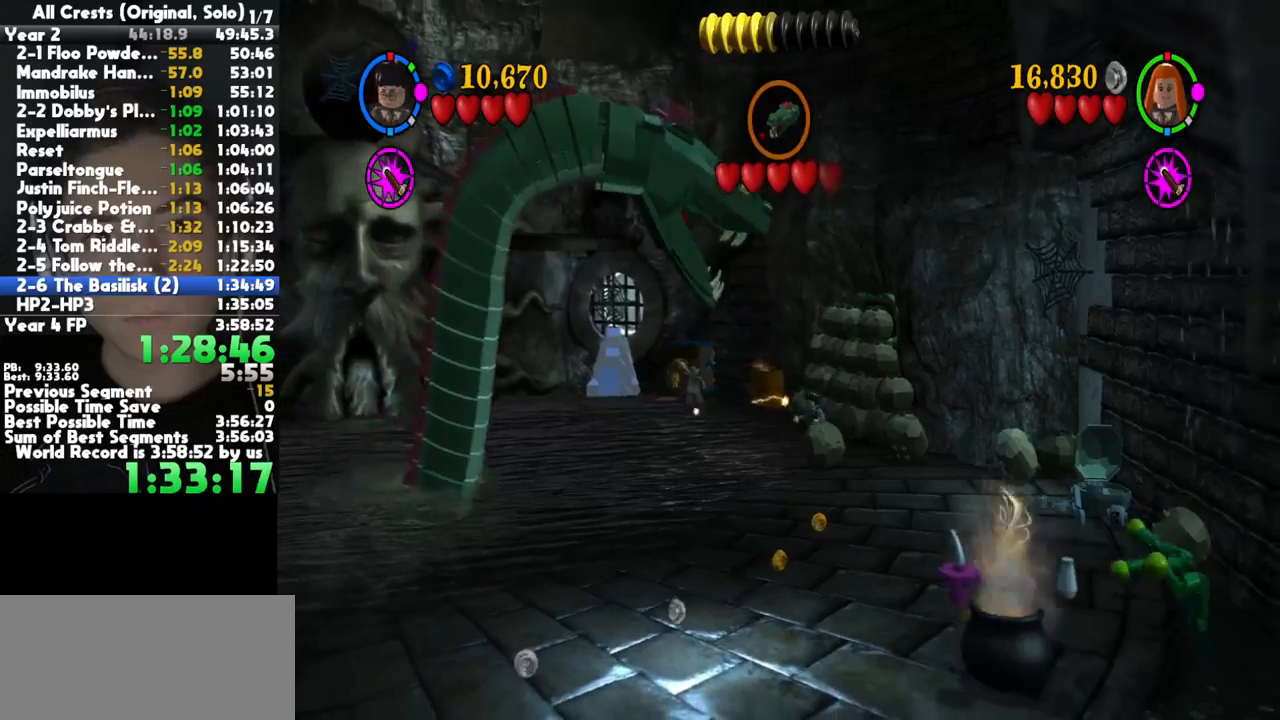
Gameplay with a controller (Xbox layout); each line is a JSON object with the inputs held at the frame after it. "button_events" lists button changes between this image and that frame as [ms after this image, input, new state], when the widget could be followed in between (sticks are given only as held states). This document gives stick clicks only as held states, not as events. Not read: other_buttons.
{"buttons": ["X"], "left_stick": "center", "right_stick": "center", "button_events": [[417, "X", "down"]]}
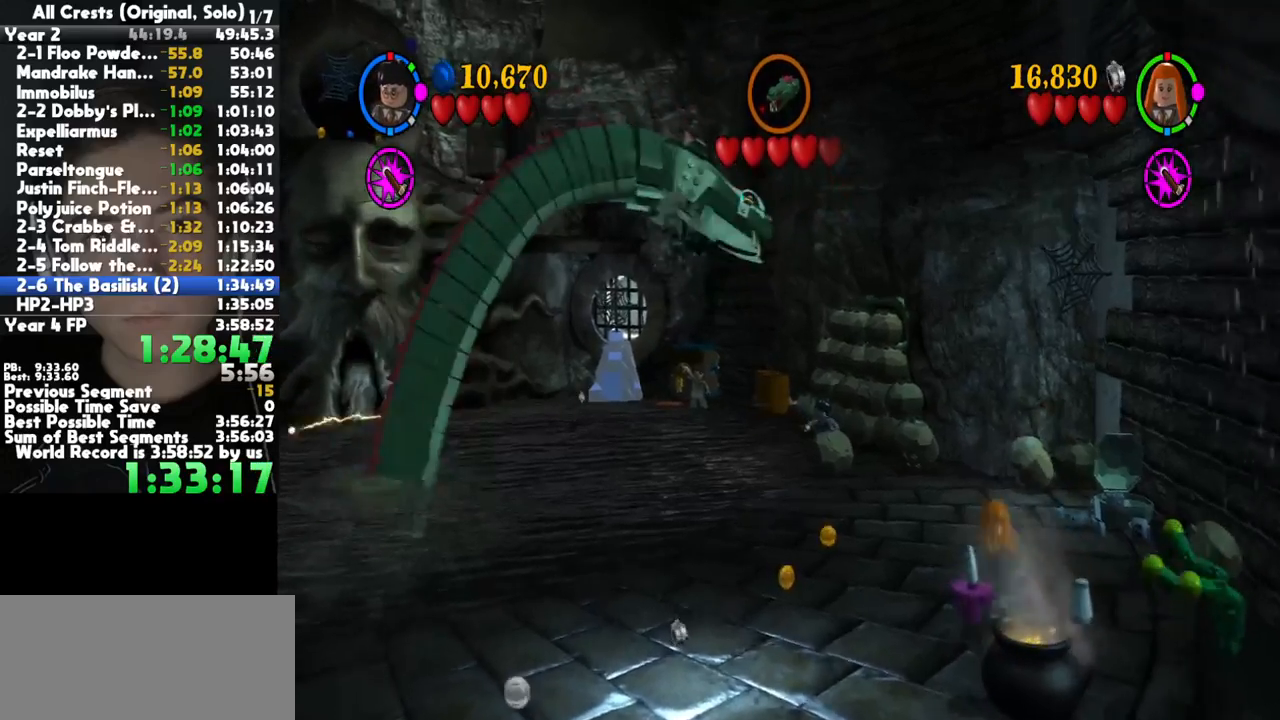
{"buttons": [], "left_stick": "right", "right_stick": "center", "button_events": [[83, "X", "up"], [167, "X", "down"], [217, "X", "up"]]}
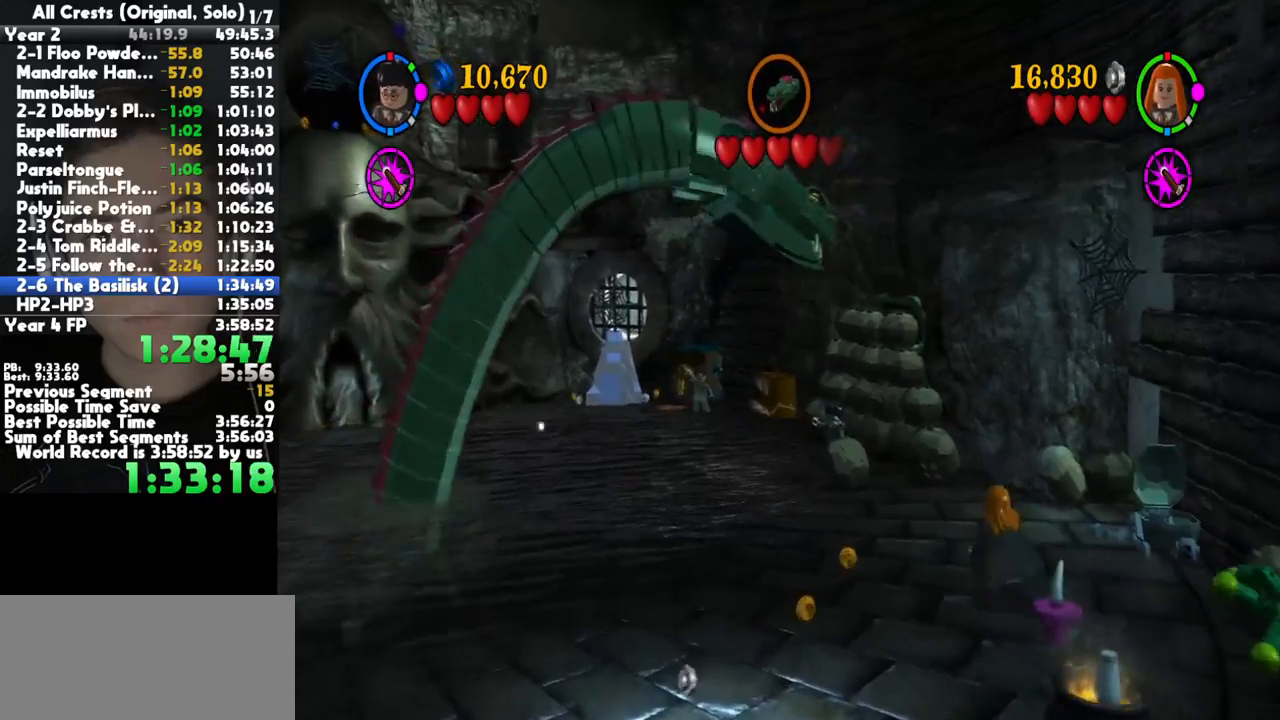
{"buttons": [], "left_stick": "center", "right_stick": "center", "button_events": []}
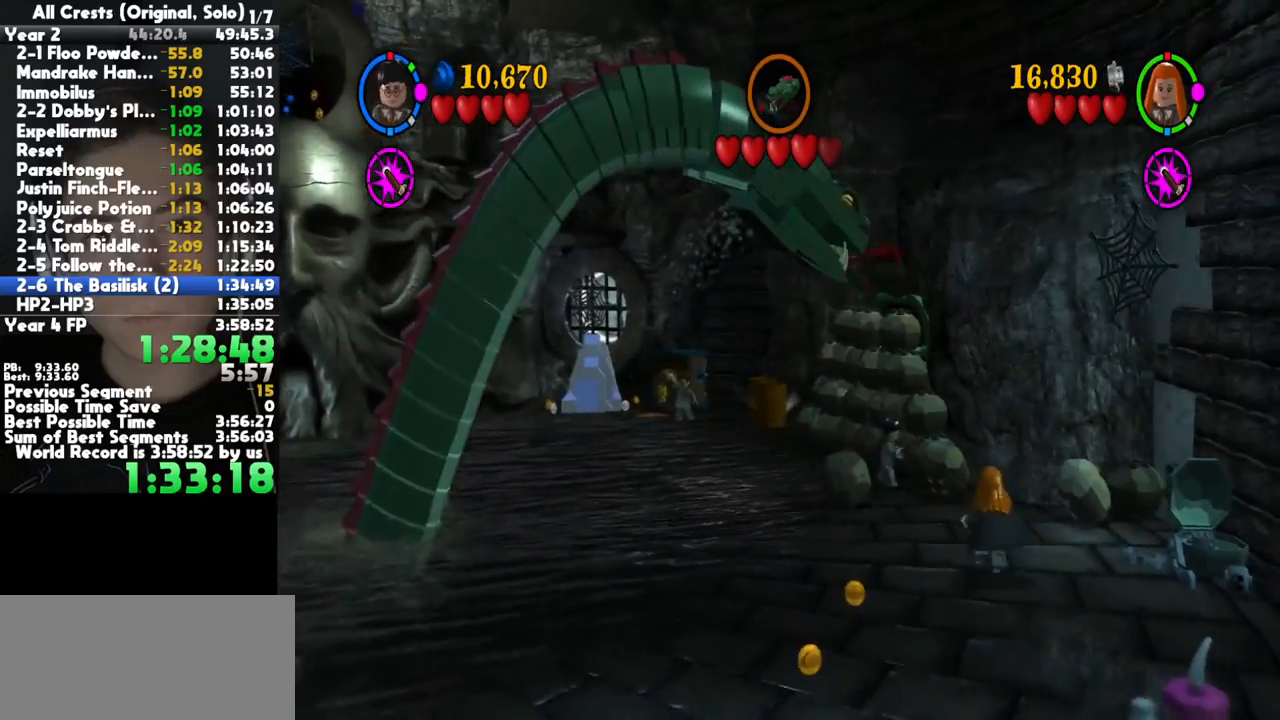
{"buttons": [], "left_stick": "up-right", "right_stick": "center", "button_events": [[200, "A", "down"], [383, "A", "up"]]}
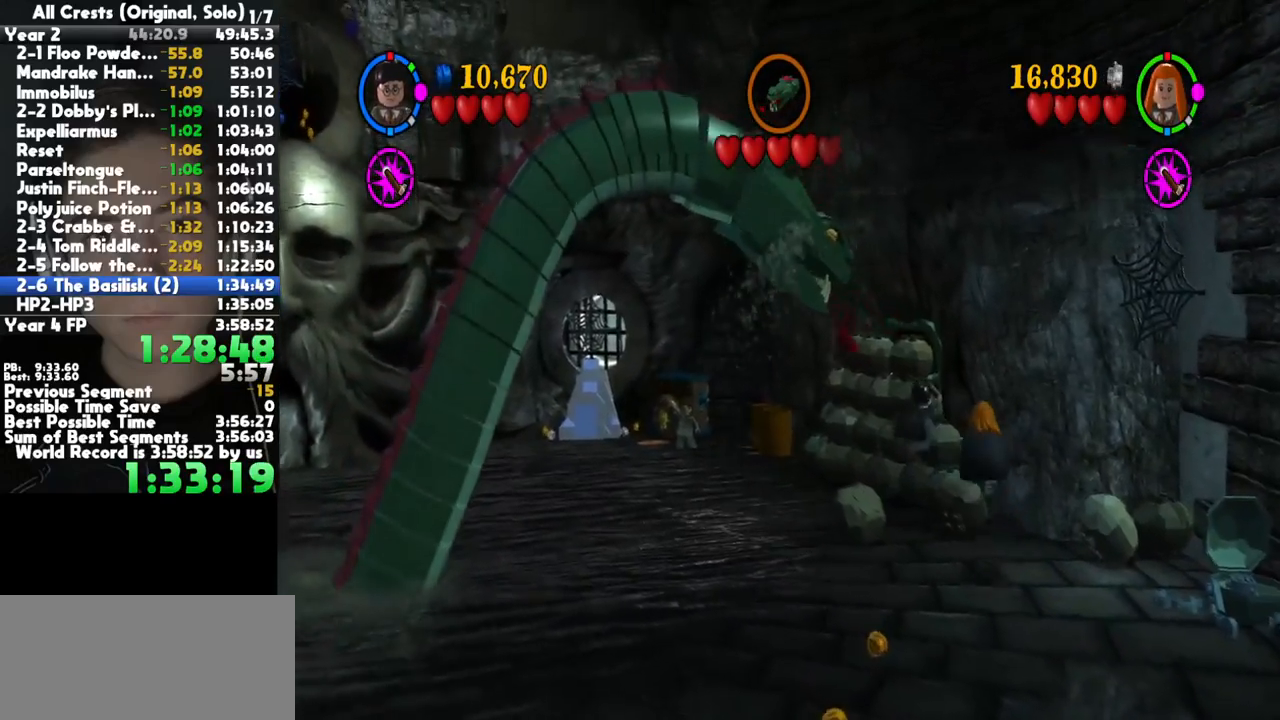
{"buttons": ["A"], "left_stick": "down-right", "right_stick": "center", "button_events": [[433, "A", "down"]]}
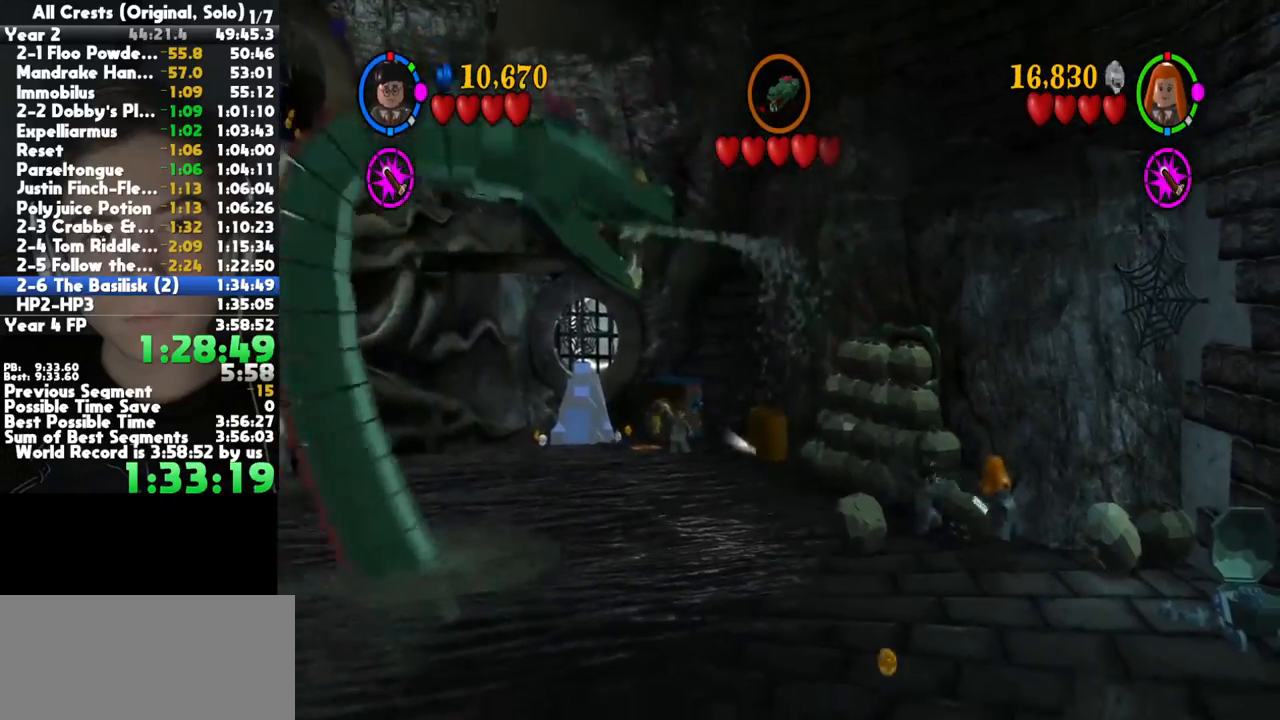
{"buttons": ["A"], "left_stick": "up", "right_stick": "center", "button_events": [[150, "A", "up"], [500, "A", "down"]]}
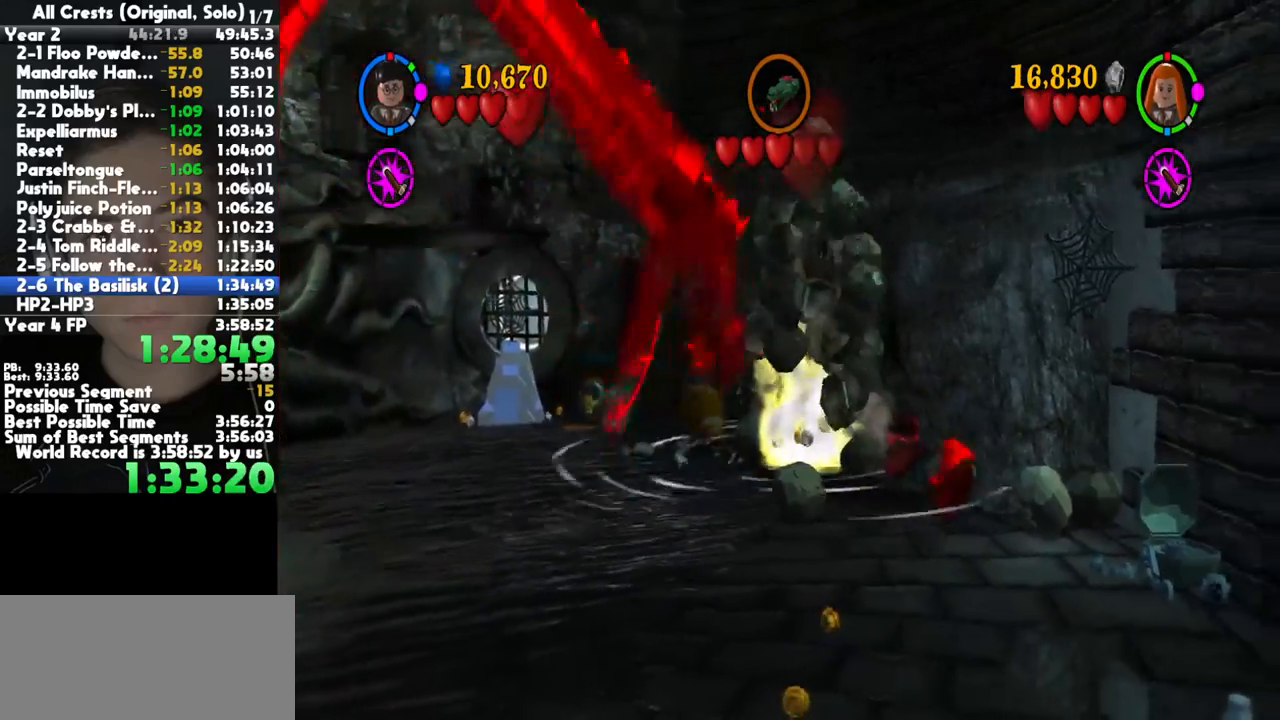
{"buttons": [], "left_stick": "center", "right_stick": "center", "button_events": [[150, "A", "up"]]}
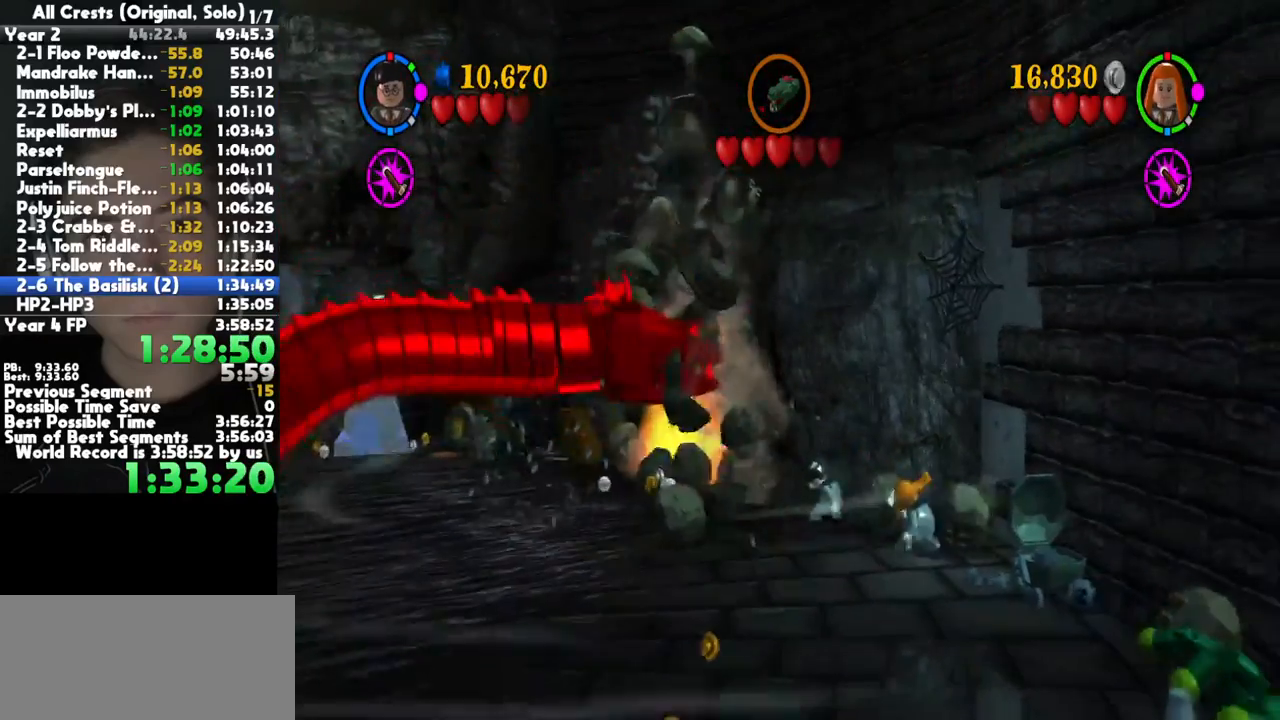
{"buttons": ["A"], "left_stick": "left", "right_stick": "center", "button_events": [[367, "A", "down"]]}
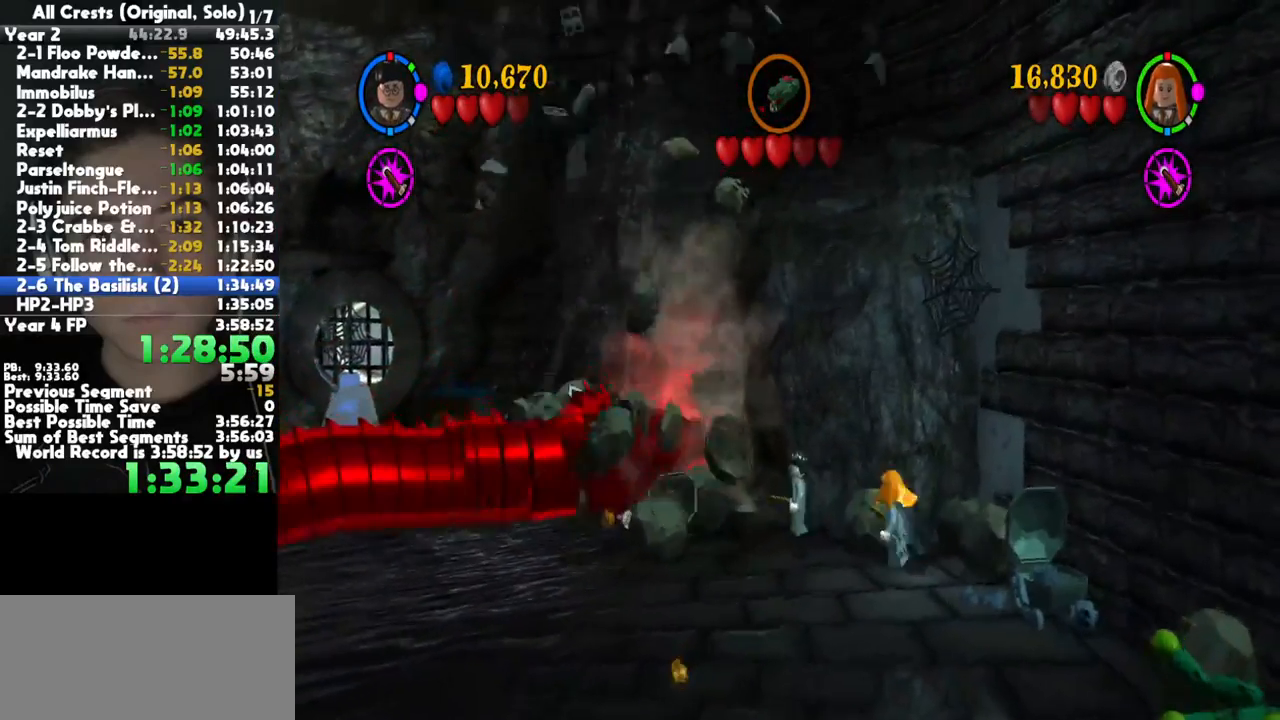
{"buttons": [], "left_stick": "up-left", "right_stick": "center", "button_events": [[83, "A", "up"], [317, "A", "down"], [450, "A", "up"]]}
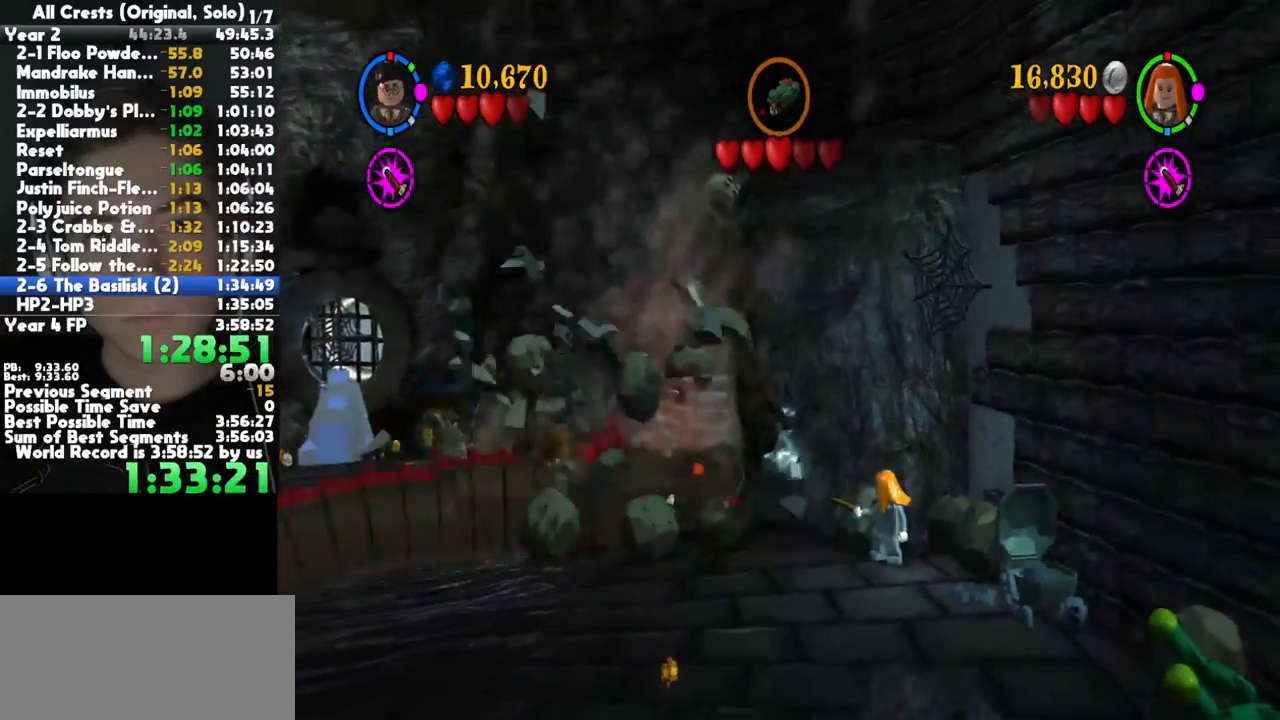
{"buttons": [], "left_stick": "up-left", "right_stick": "center", "button_events": []}
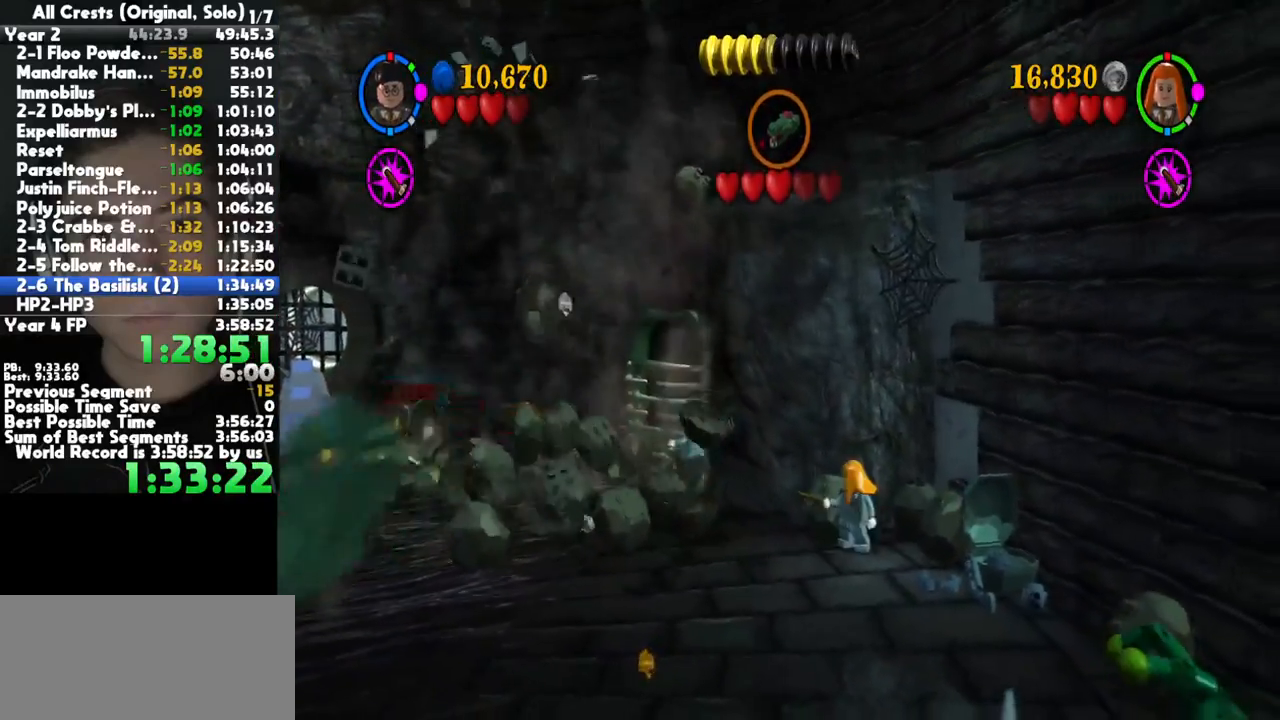
{"buttons": [], "left_stick": "up", "right_stick": "center", "button_events": []}
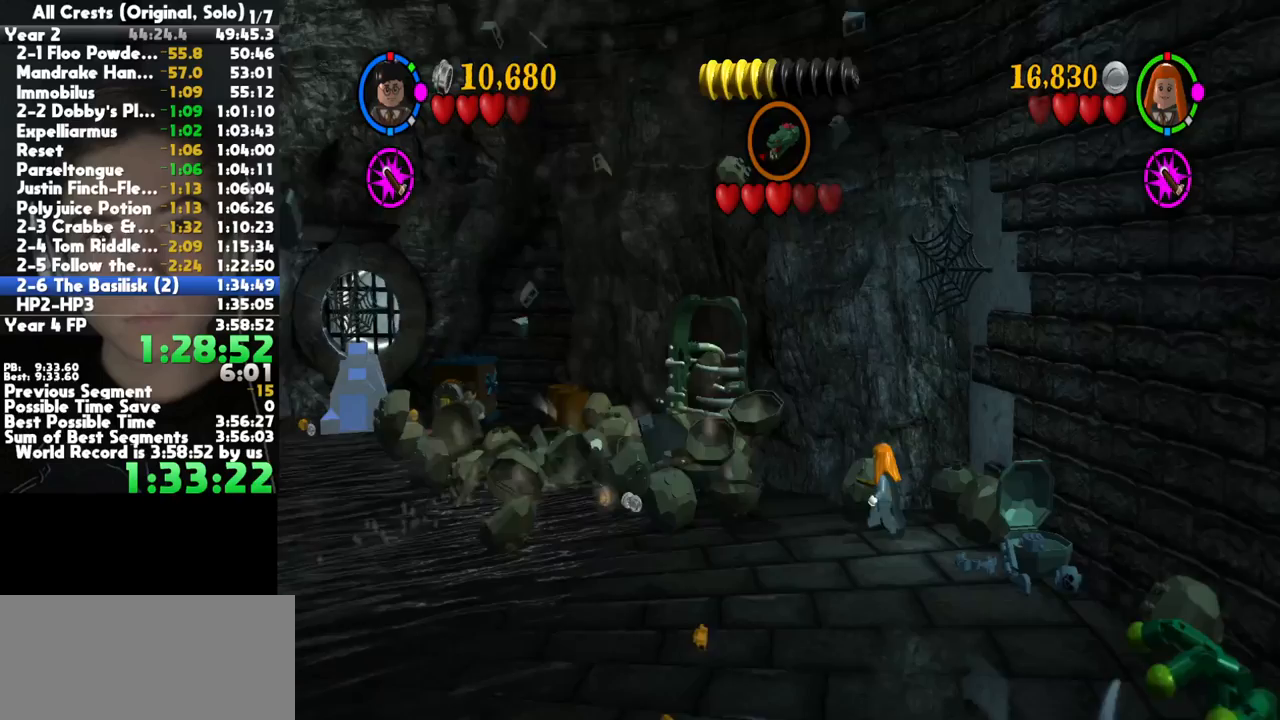
{"buttons": [], "left_stick": "up-right", "right_stick": "center", "button_events": []}
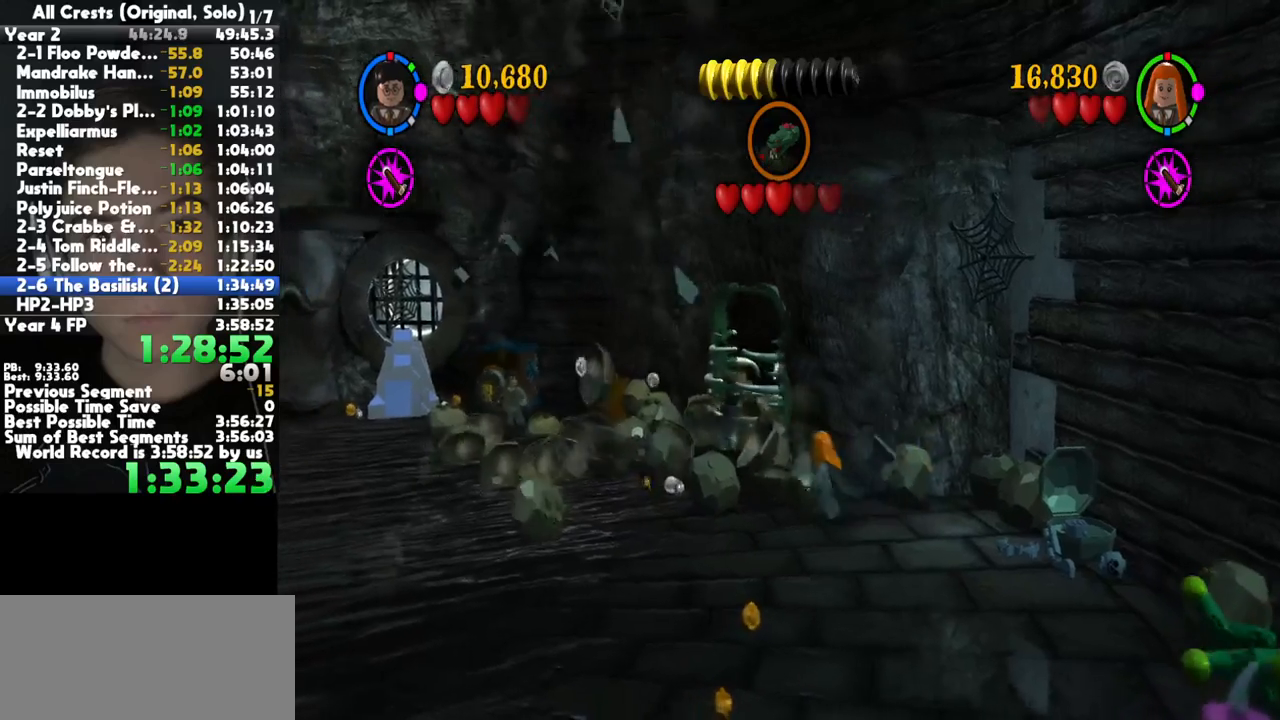
{"buttons": [], "left_stick": "center", "right_stick": "center", "button_events": [[33, "B", "down"], [183, "B", "up"]]}
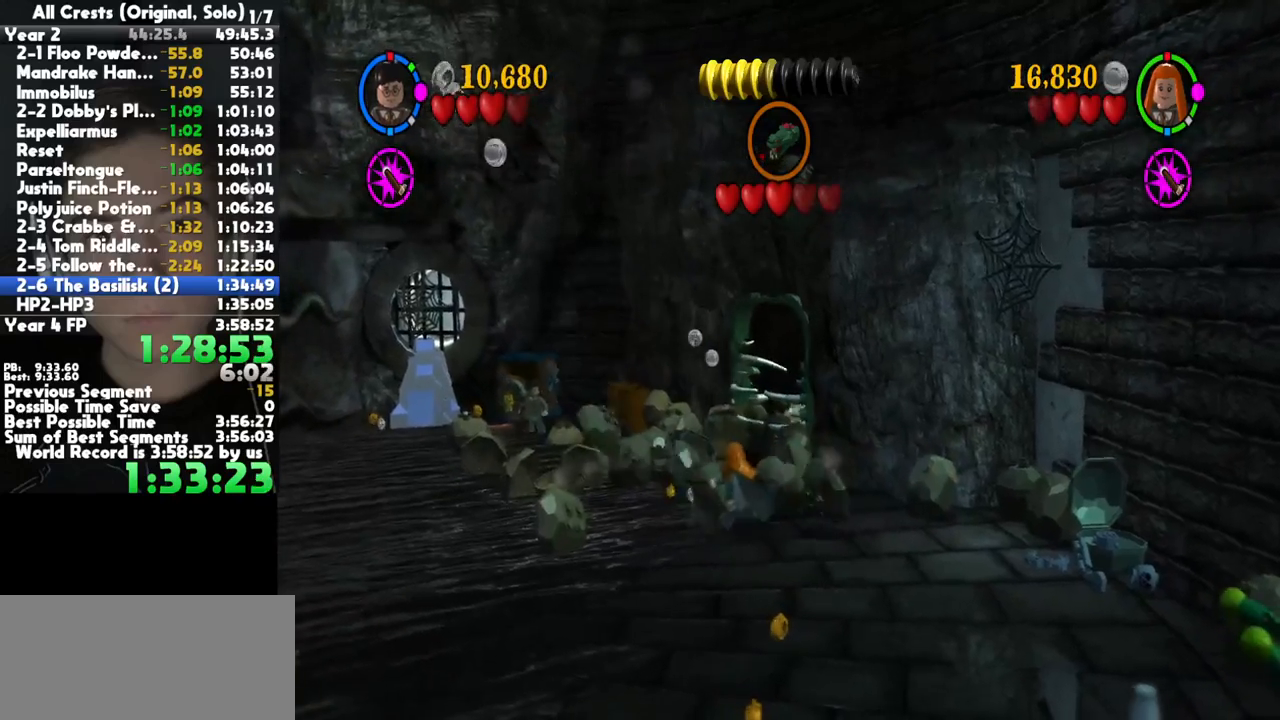
{"buttons": [], "left_stick": "center", "right_stick": "center", "button_events": []}
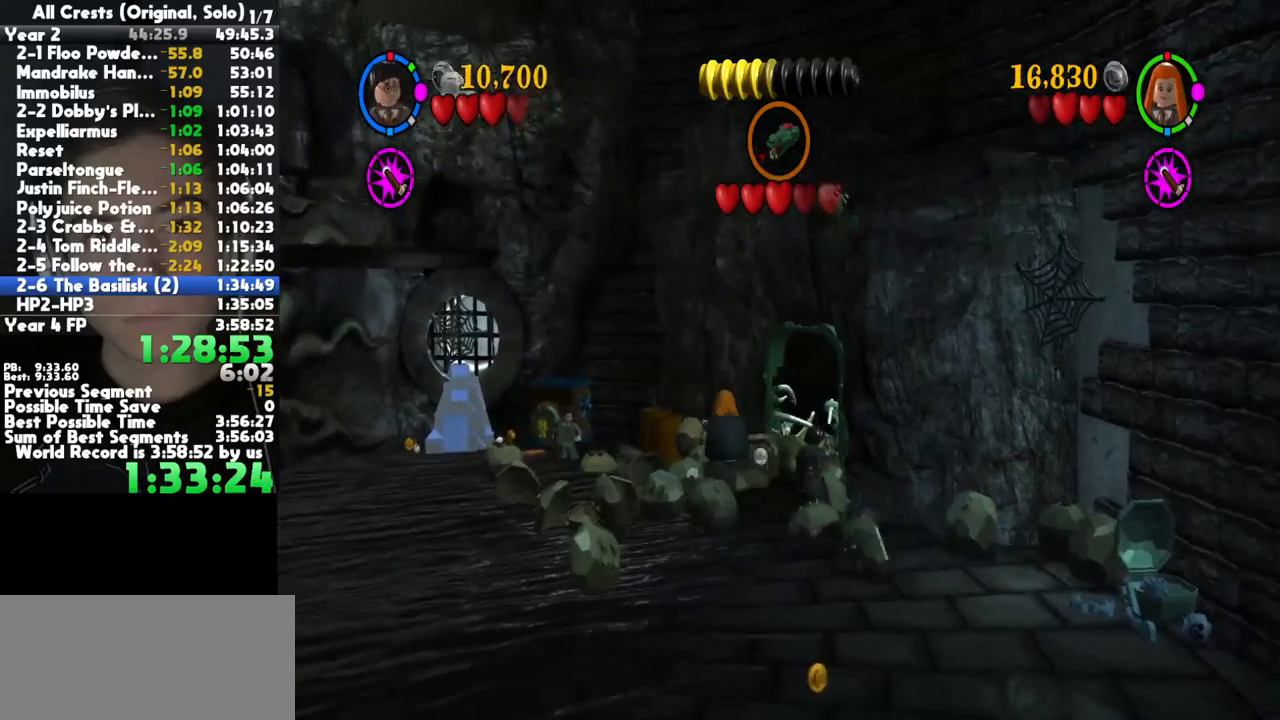
{"buttons": [], "left_stick": "down-right", "right_stick": "center", "button_events": []}
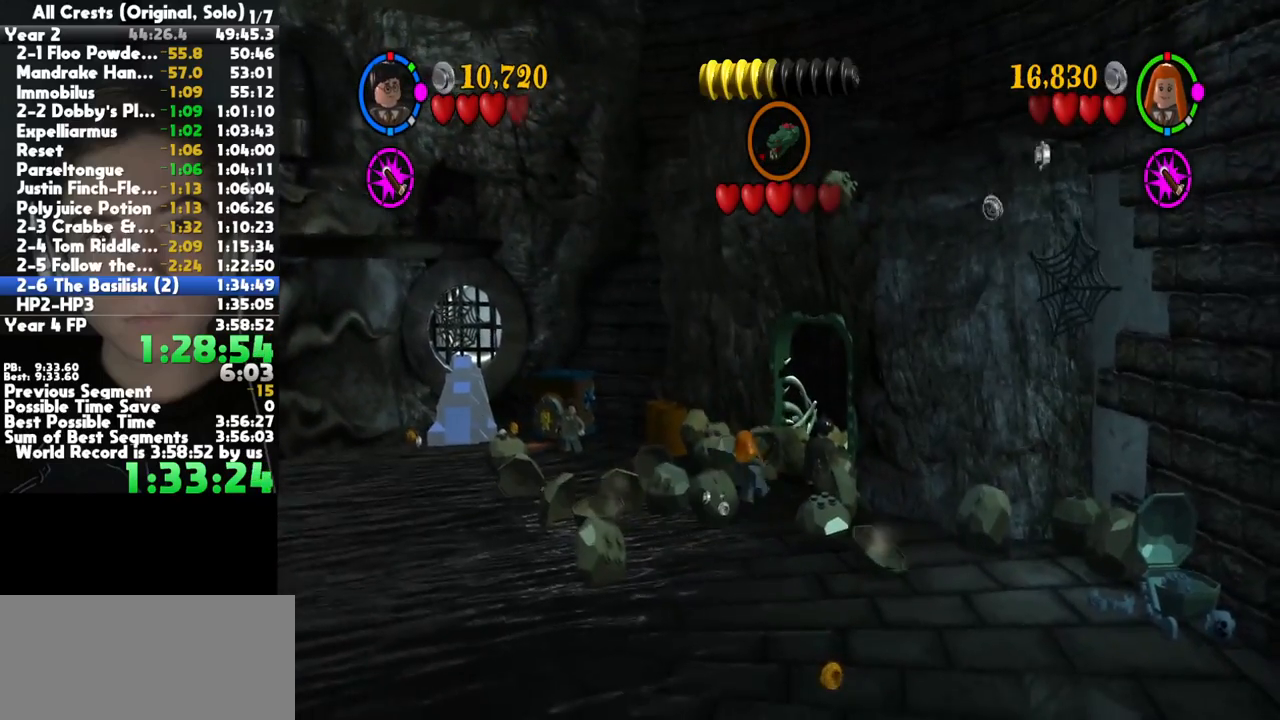
{"buttons": [], "left_stick": "down", "right_stick": "center", "button_events": []}
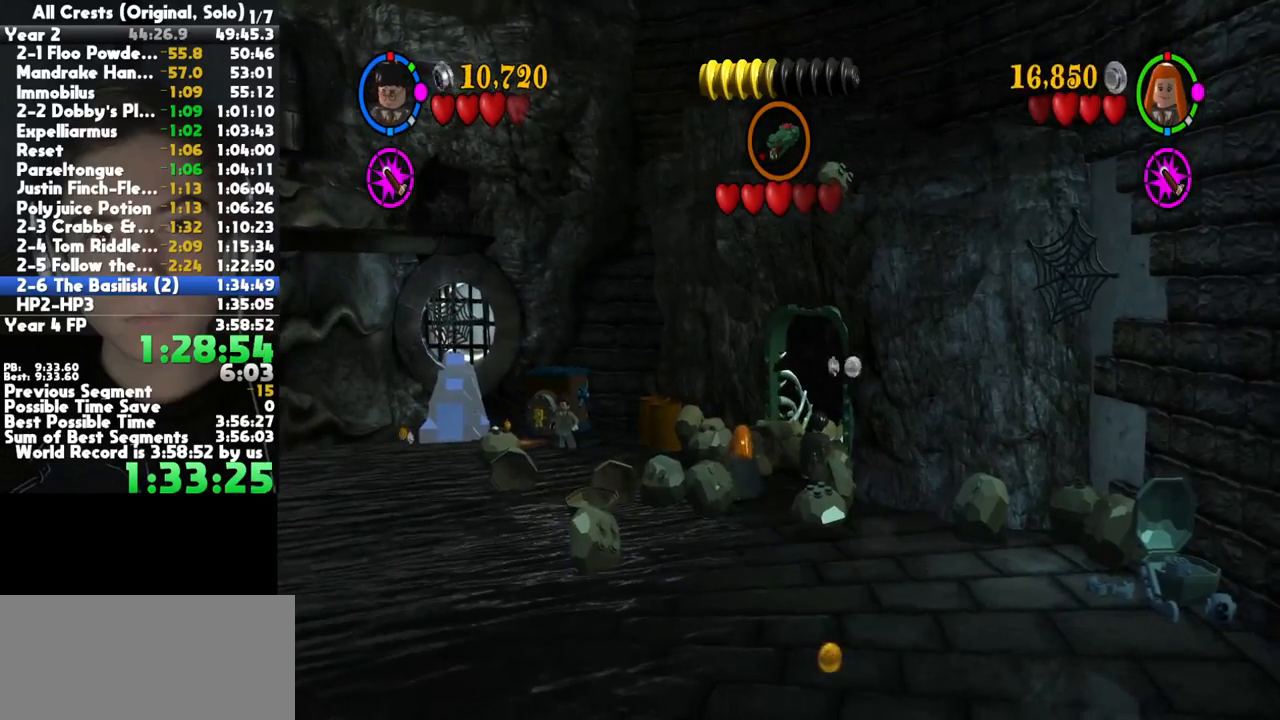
{"buttons": [], "left_stick": "down", "right_stick": "center", "button_events": []}
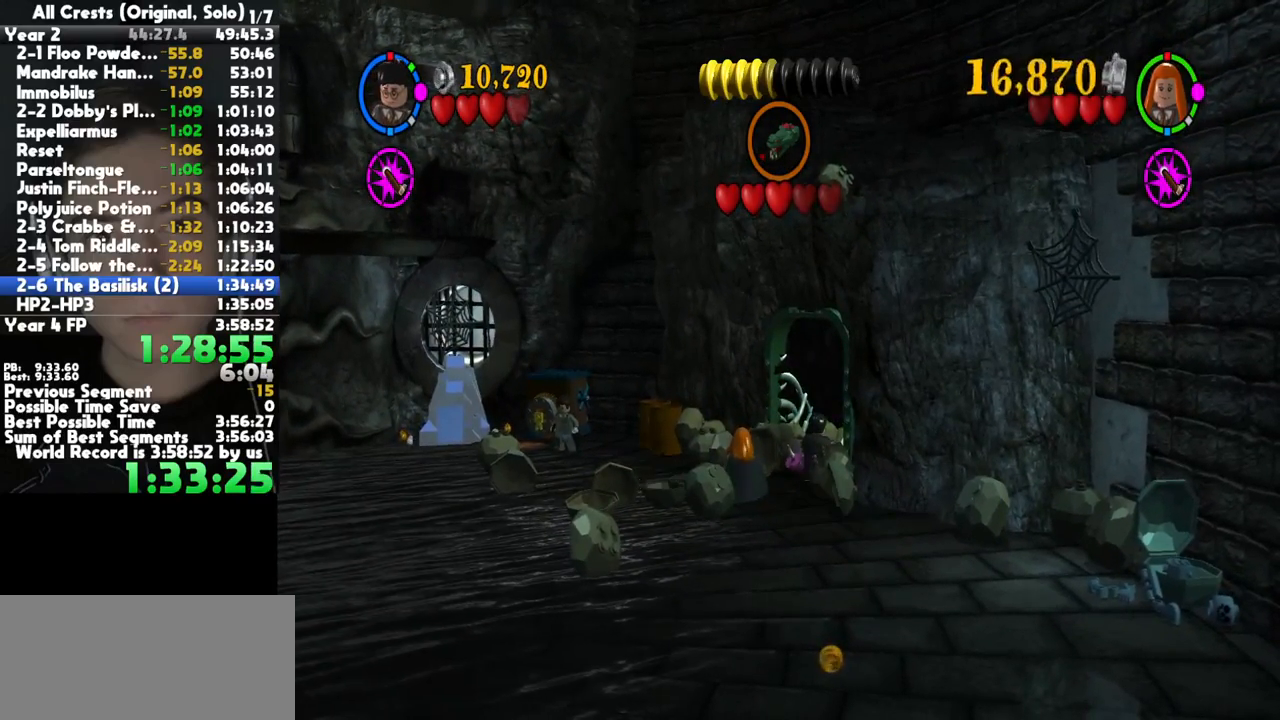
{"buttons": [], "left_stick": "down", "right_stick": "center", "button_events": []}
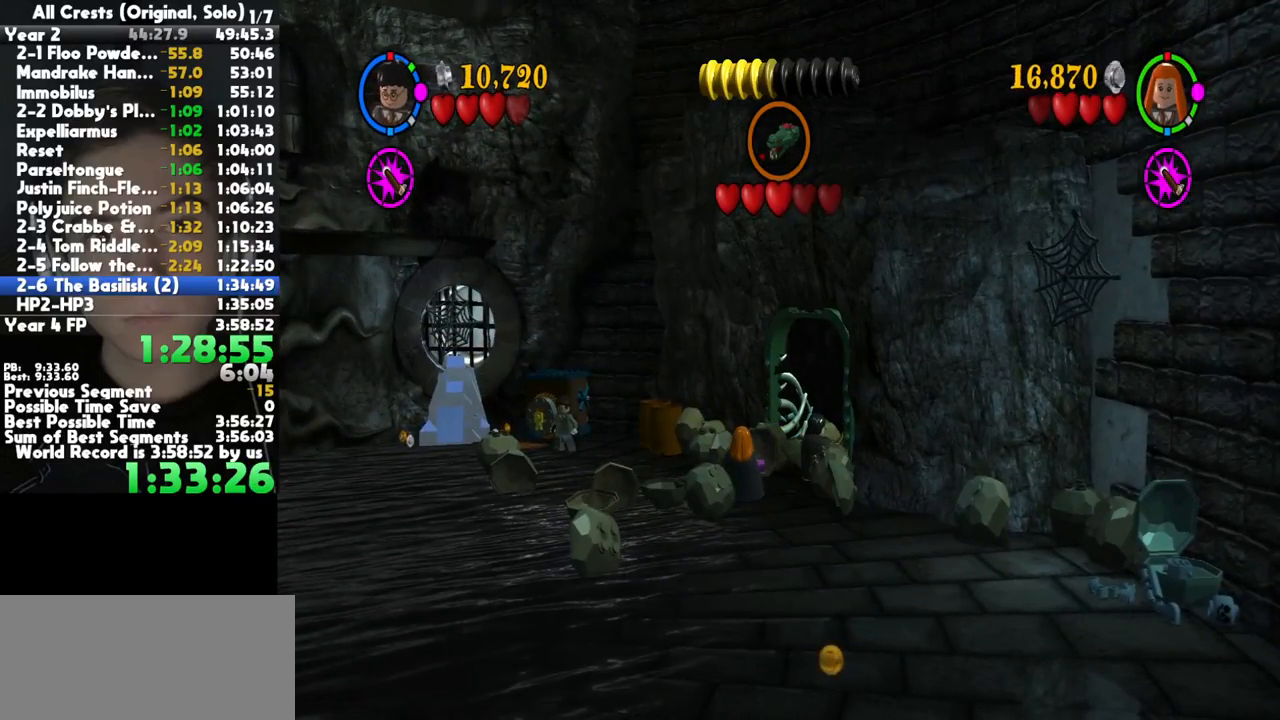
{"buttons": [], "left_stick": "down", "right_stick": "center", "button_events": []}
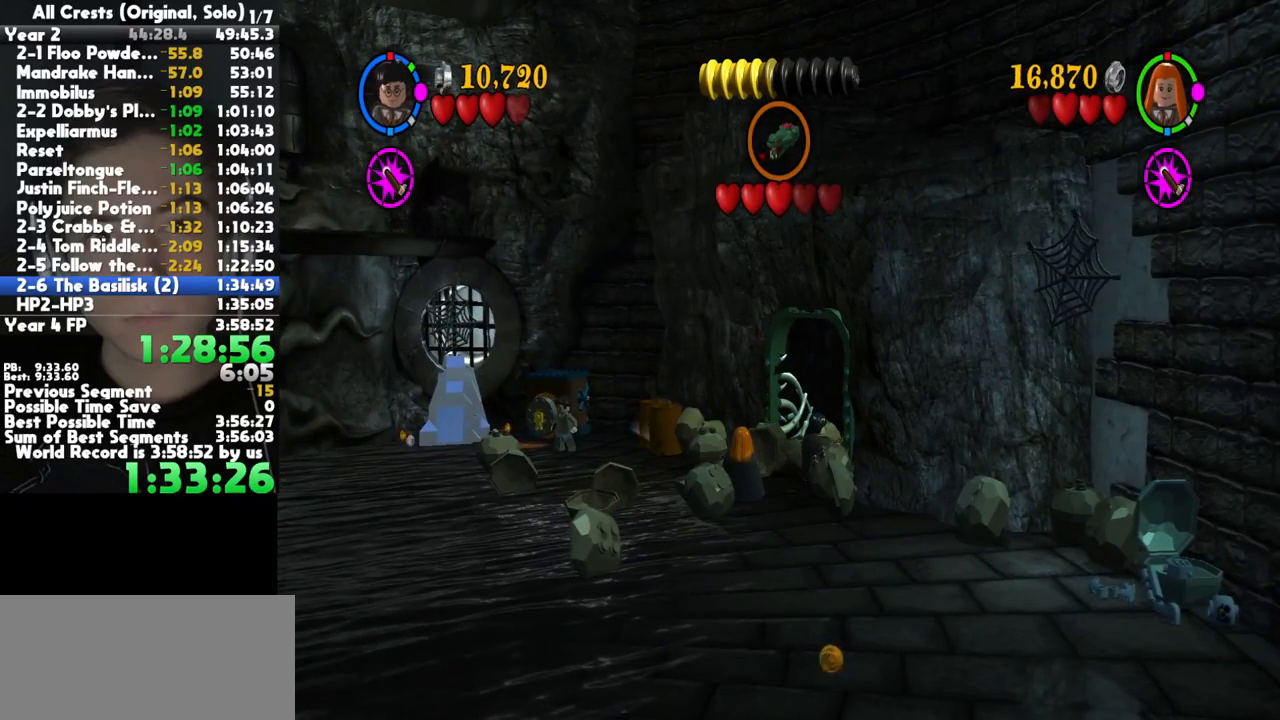
{"buttons": [], "left_stick": "down", "right_stick": "center", "button_events": []}
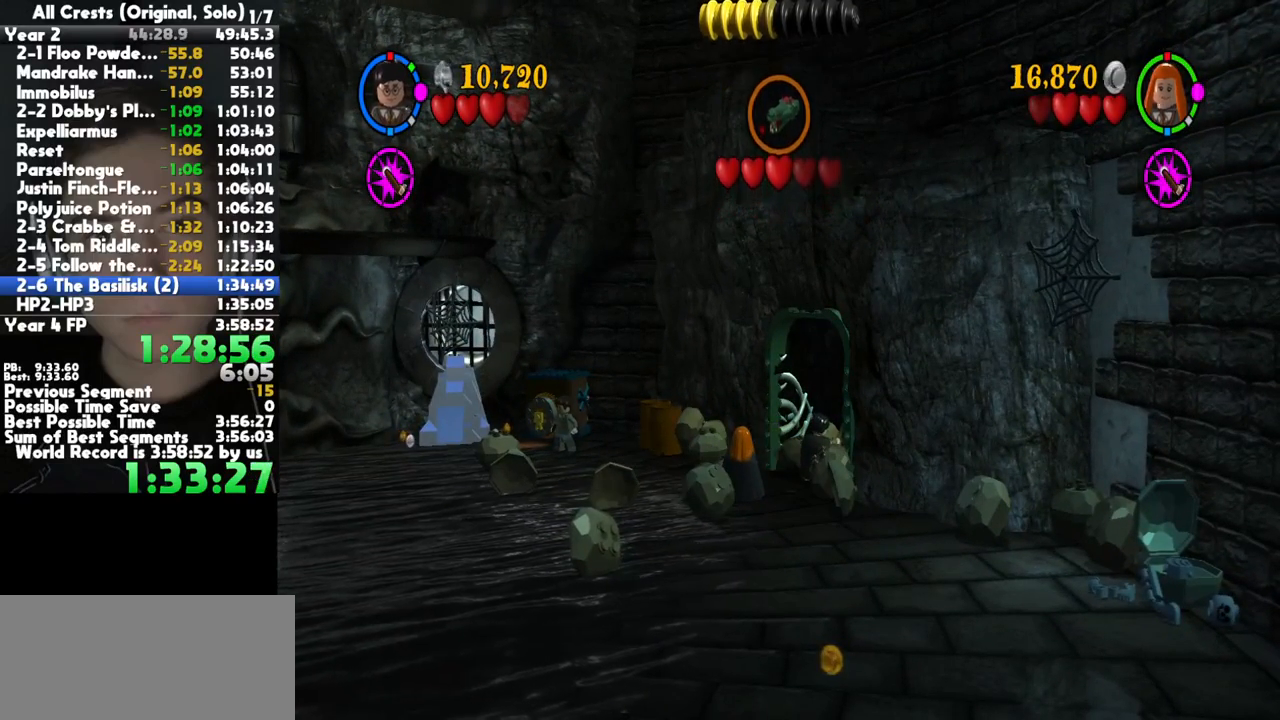
{"buttons": [], "left_stick": "down", "right_stick": "center", "button_events": []}
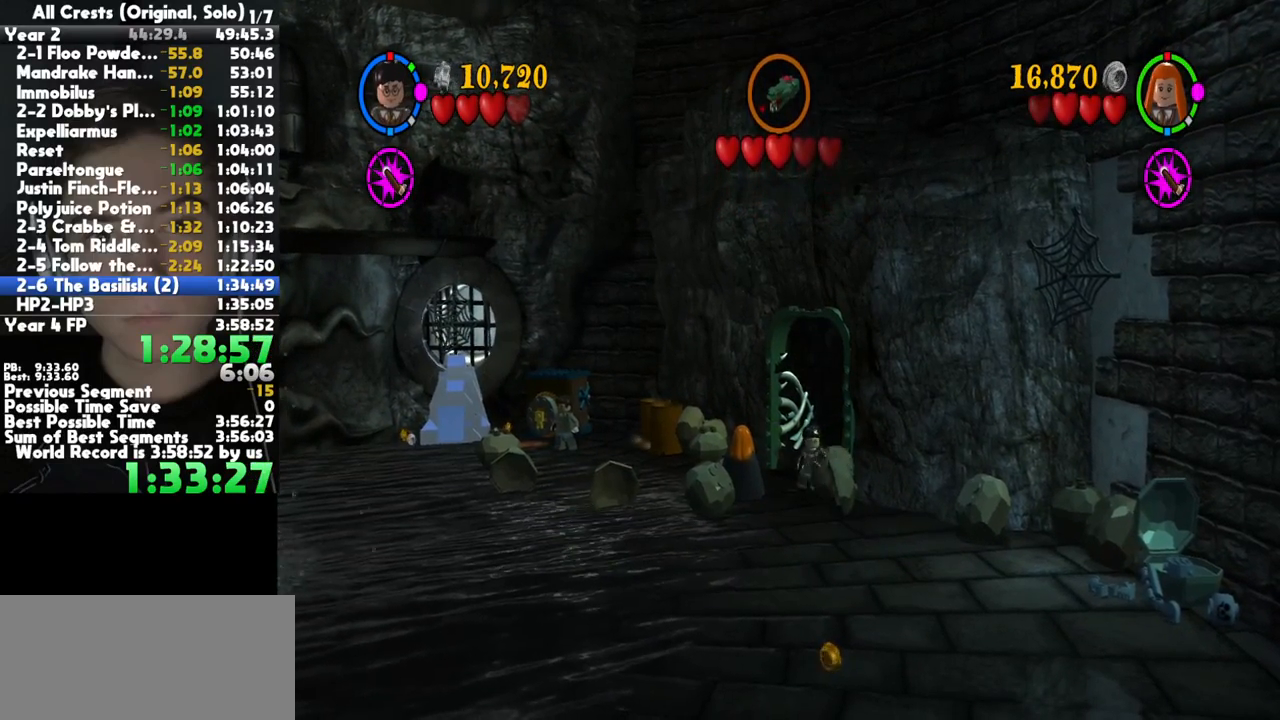
{"buttons": [], "left_stick": "down", "right_stick": "center", "button_events": []}
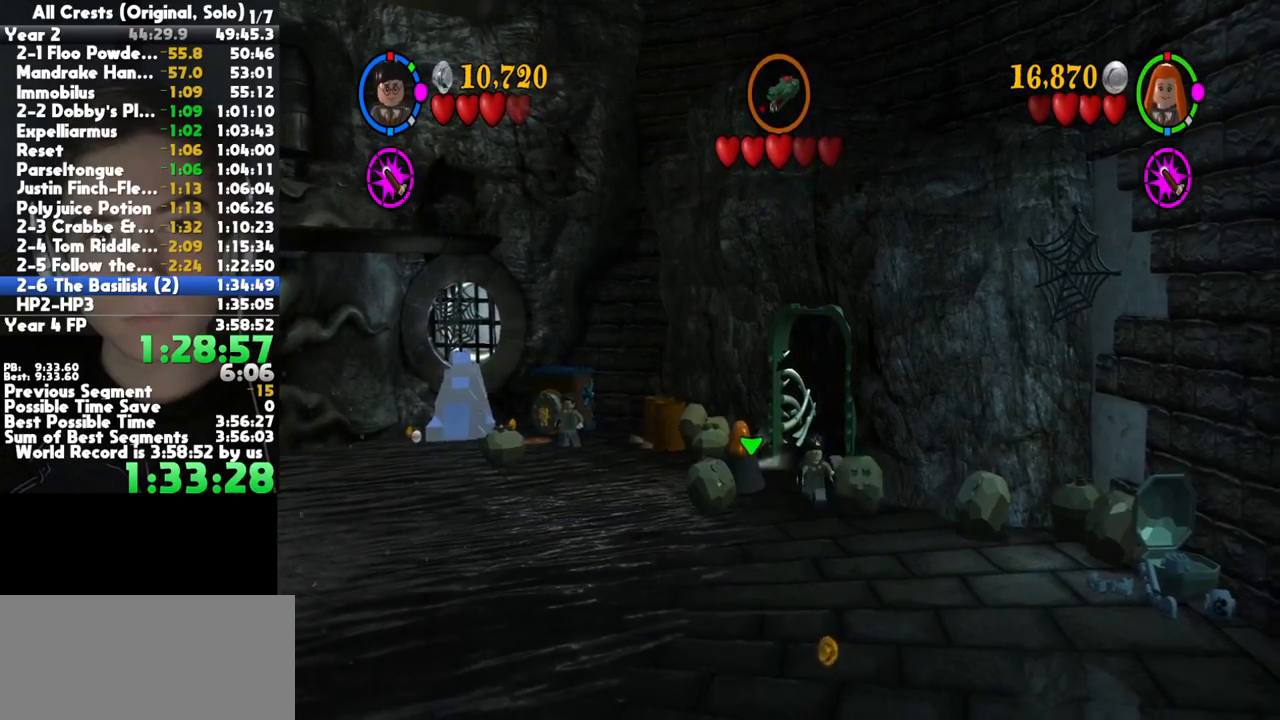
{"buttons": [], "left_stick": "down", "right_stick": "center", "button_events": []}
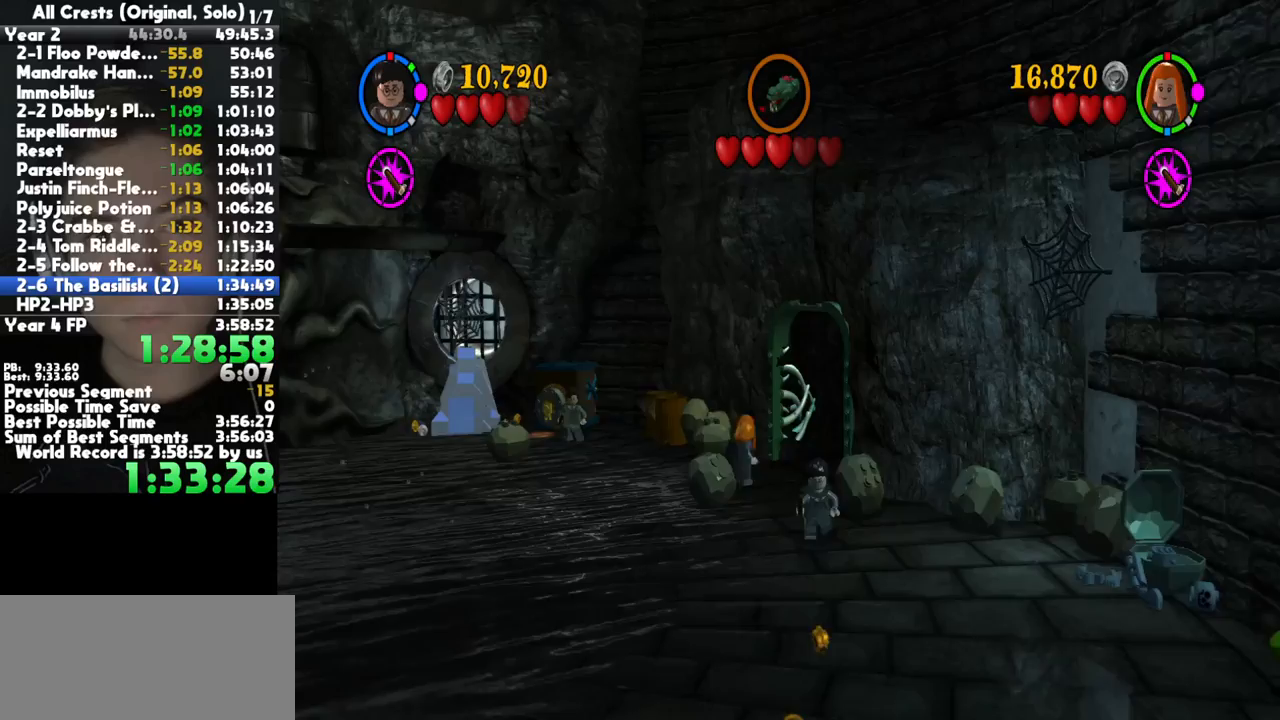
{"buttons": [], "left_stick": "down", "right_stick": "center", "button_events": []}
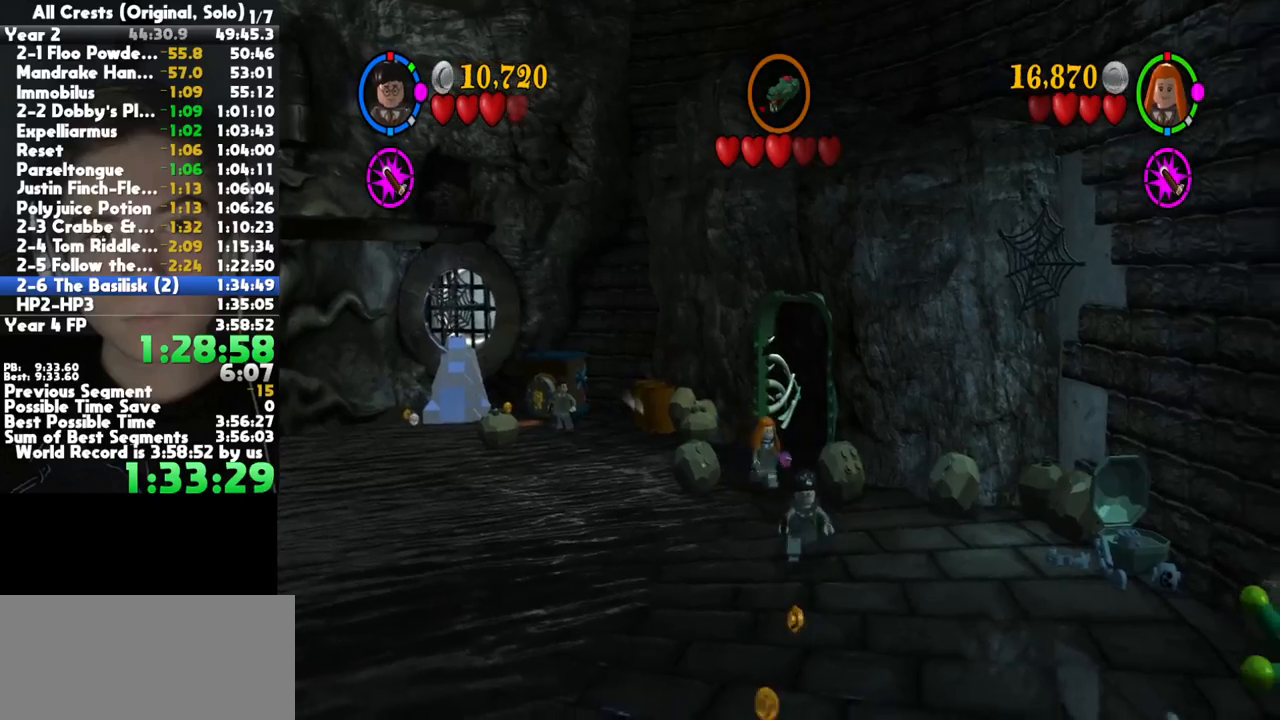
{"buttons": [], "left_stick": "down-left", "right_stick": "center", "button_events": []}
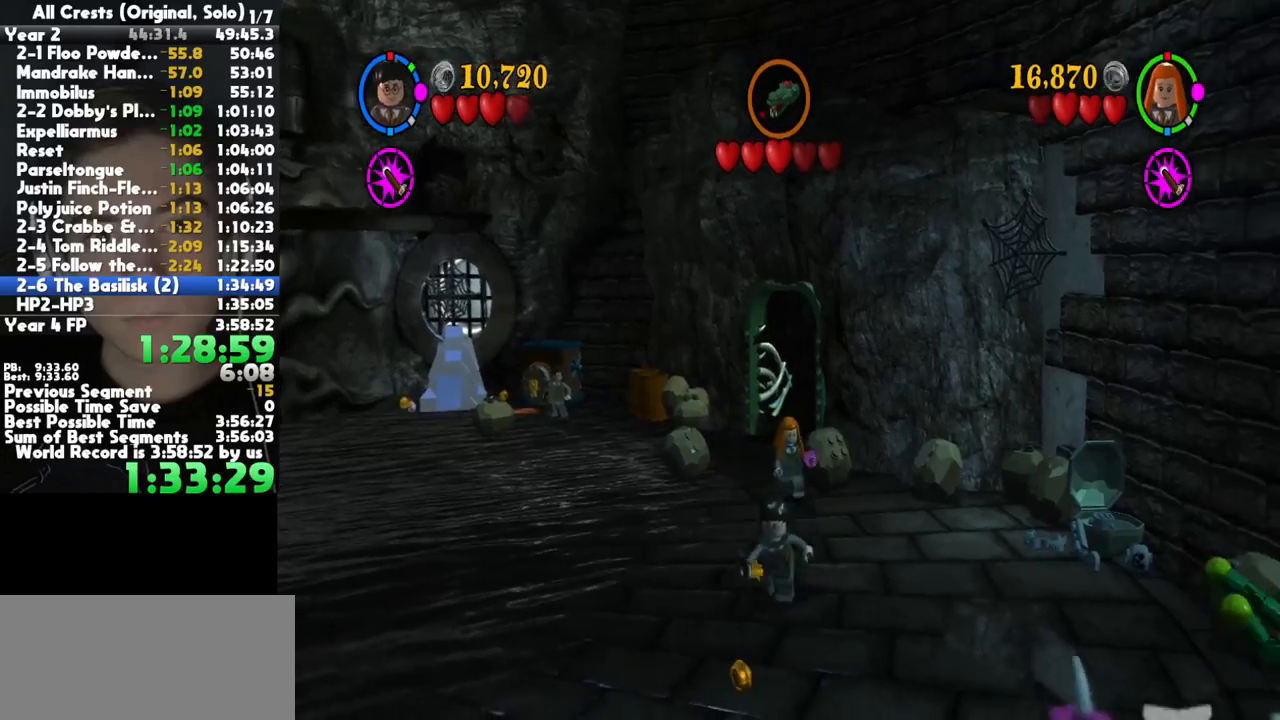
{"buttons": [], "left_stick": "down-left", "right_stick": "center", "button_events": []}
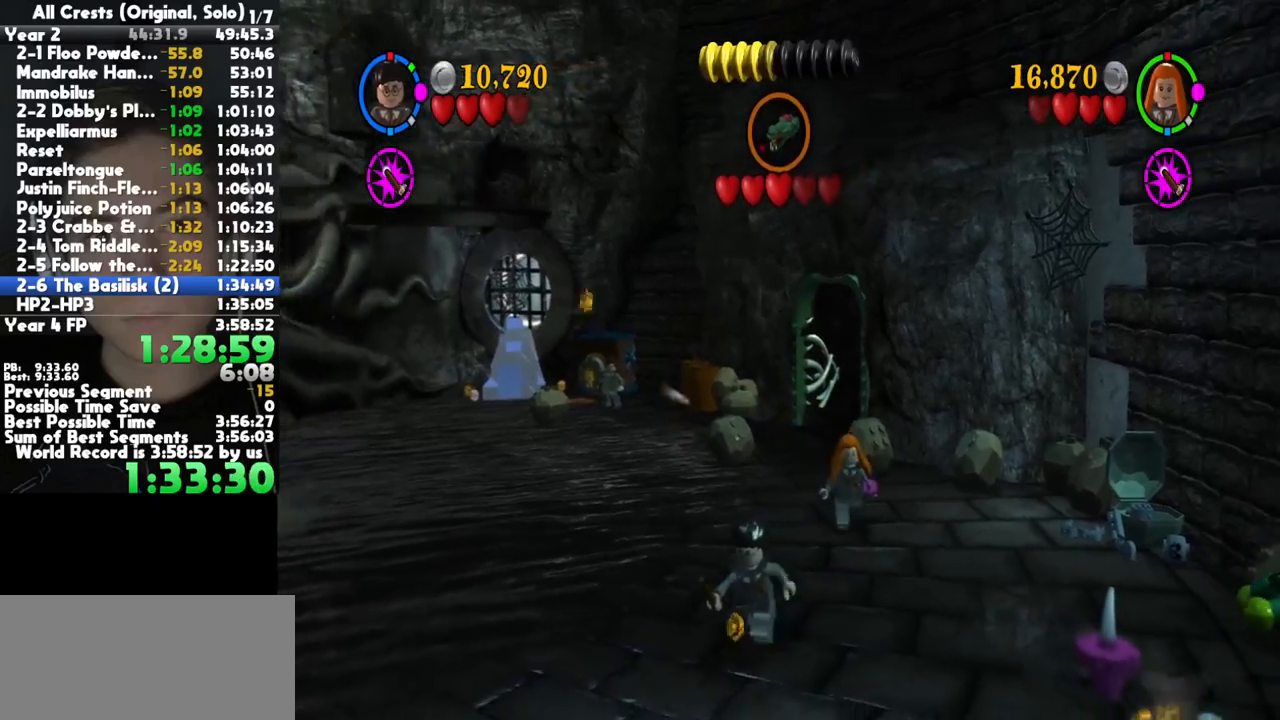
{"buttons": [], "left_stick": "down-left", "right_stick": "center", "button_events": []}
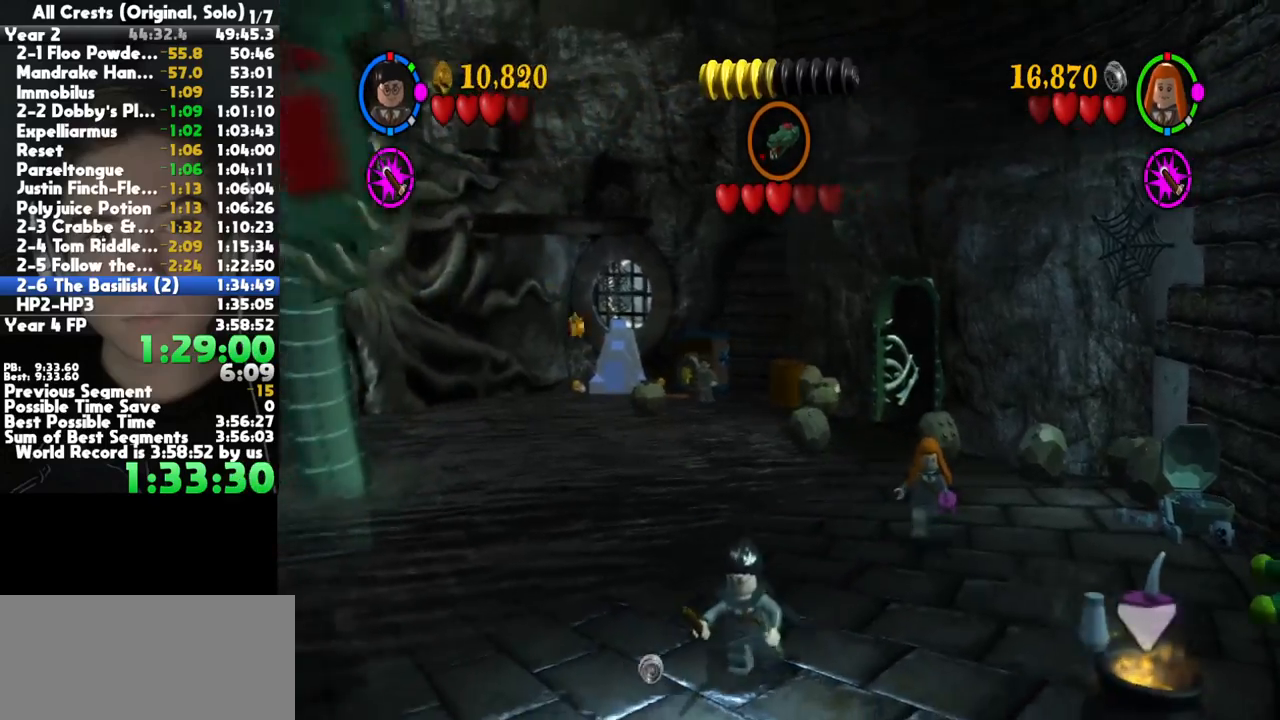
{"buttons": [], "left_stick": "down-left", "right_stick": "center", "button_events": []}
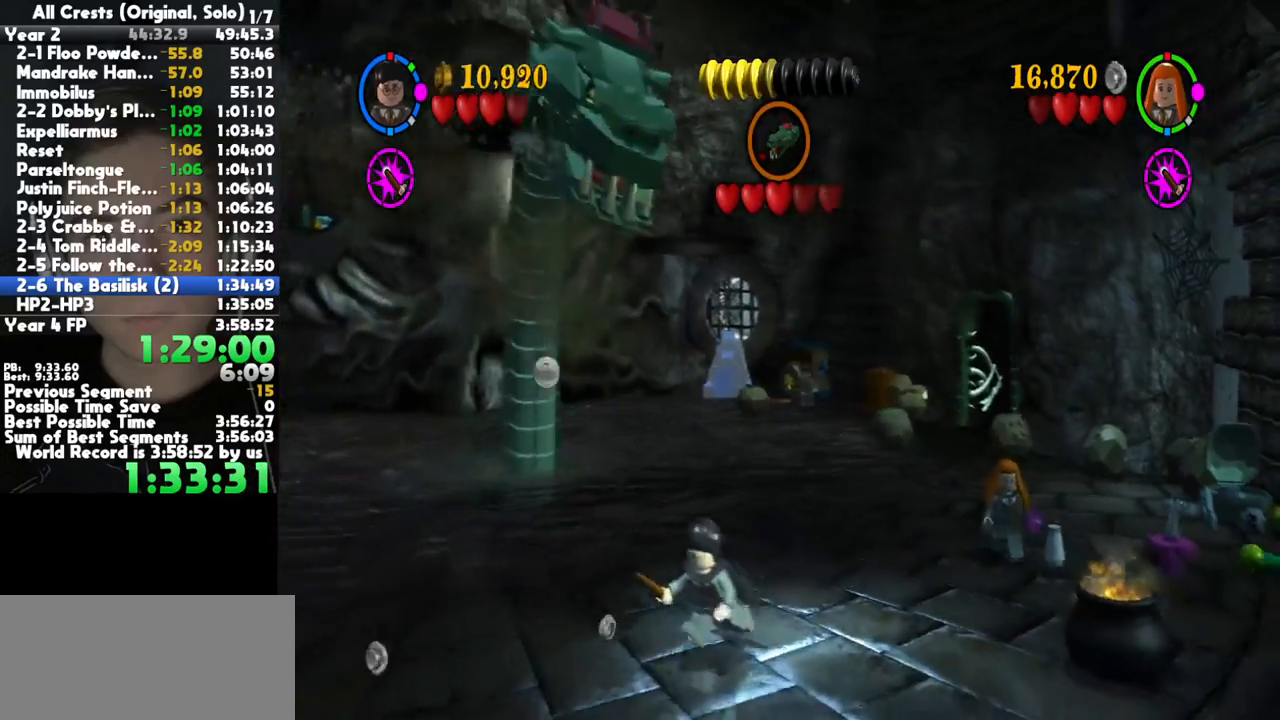
{"buttons": [], "left_stick": "down-left", "right_stick": "center", "button_events": []}
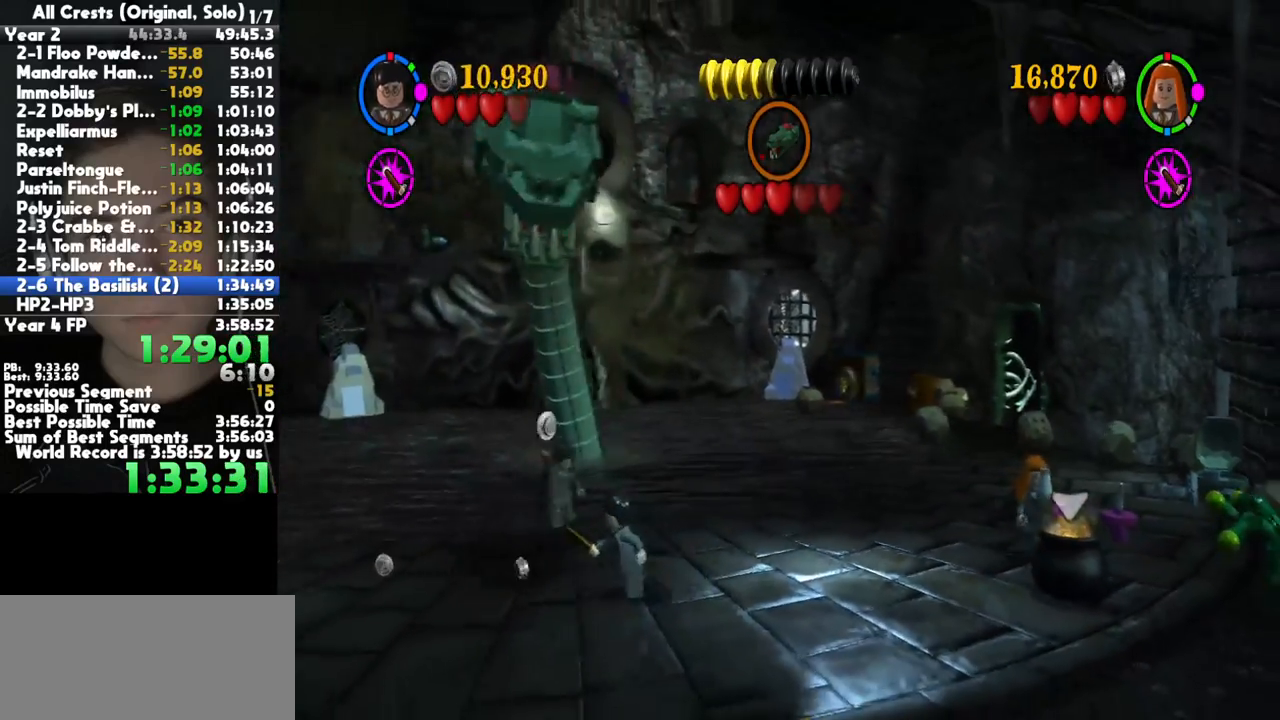
{"buttons": [], "left_stick": "left", "right_stick": "center", "button_events": []}